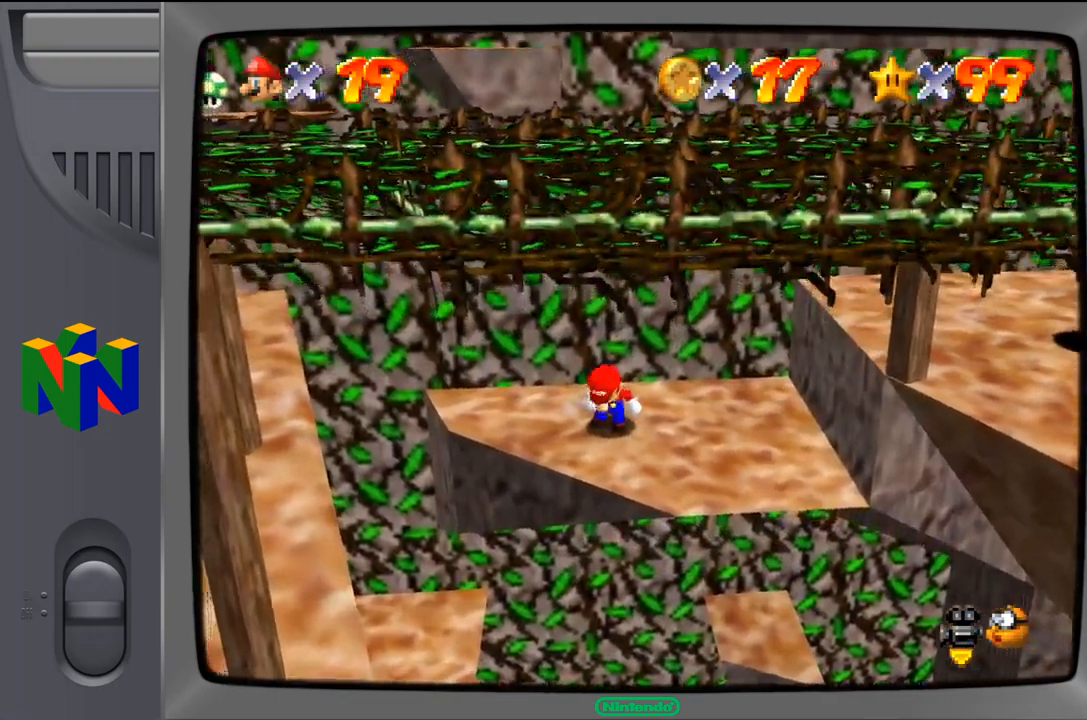
Gameplay with a controller (Nintendo layout); each line is a JSON object with the inputs held at the frame after it (dt_ms = milliseconds from this image to that frame). "events" lists button and stick changes between this image and that frame as [ms after this image, input, new state], when the widget could be followed in between. Not read: A L1 L3 R1 R3.
{"dt_ms": 500, "buttons": [], "left_stick": "up-right", "events": [[100, "left_stick", "up-right"]]}
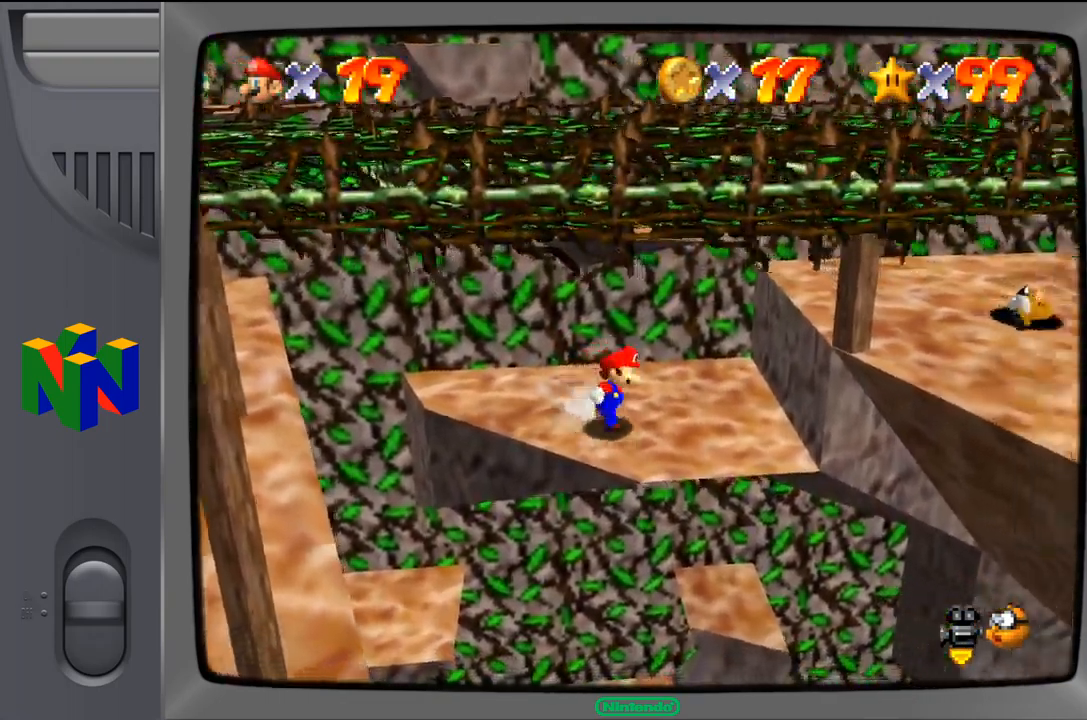
{"dt_ms": 500, "buttons": [], "left_stick": "up", "events": [[117, "left_stick", "up"]]}
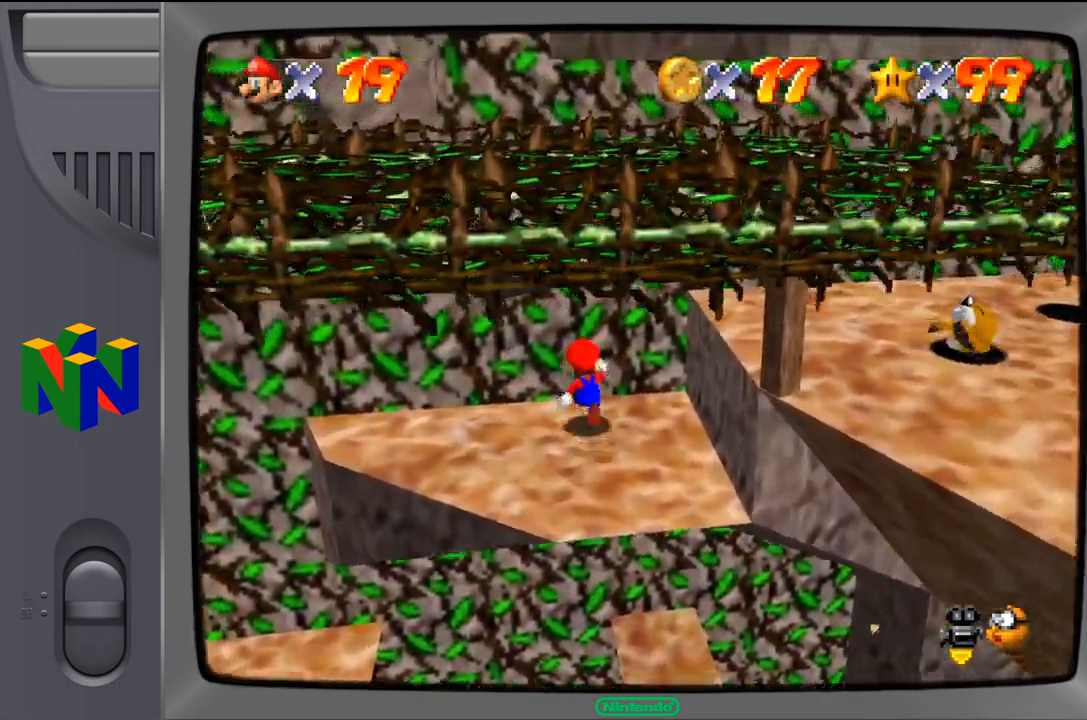
{"dt_ms": 500, "buttons": [], "left_stick": "center", "events": [[217, "left_stick", "right"], [284, "left_stick", "down-right"], [434, "left_stick", "center"]]}
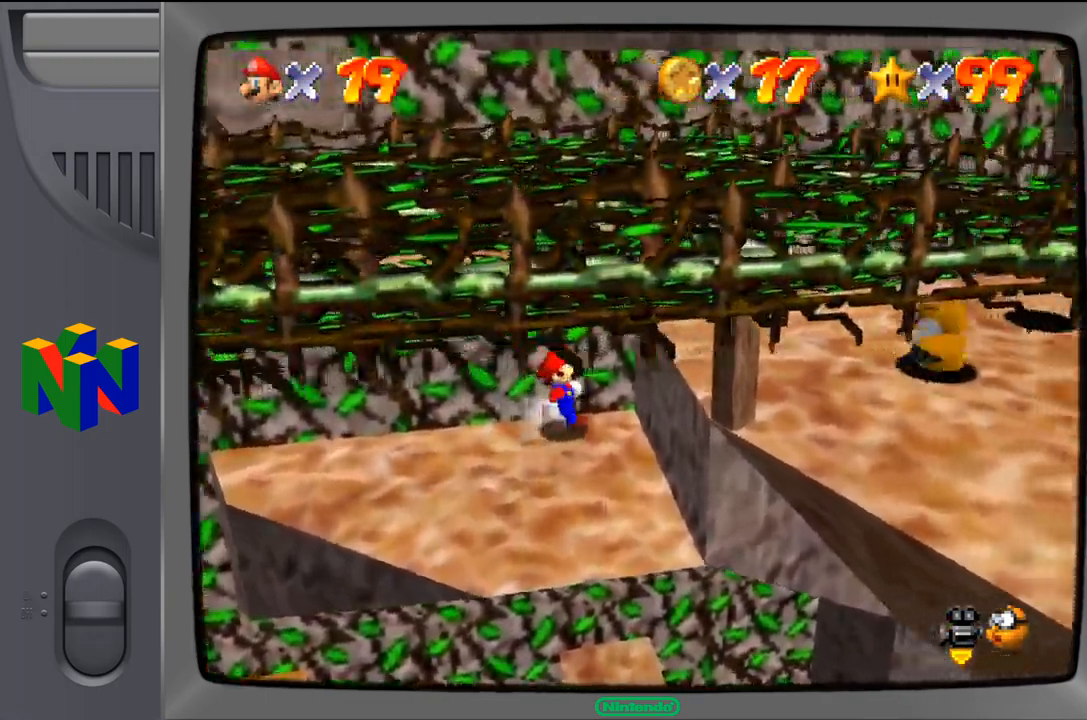
{"dt_ms": 500, "buttons": ["Z"], "left_stick": "center", "events": [[34, "Z", "down"]]}
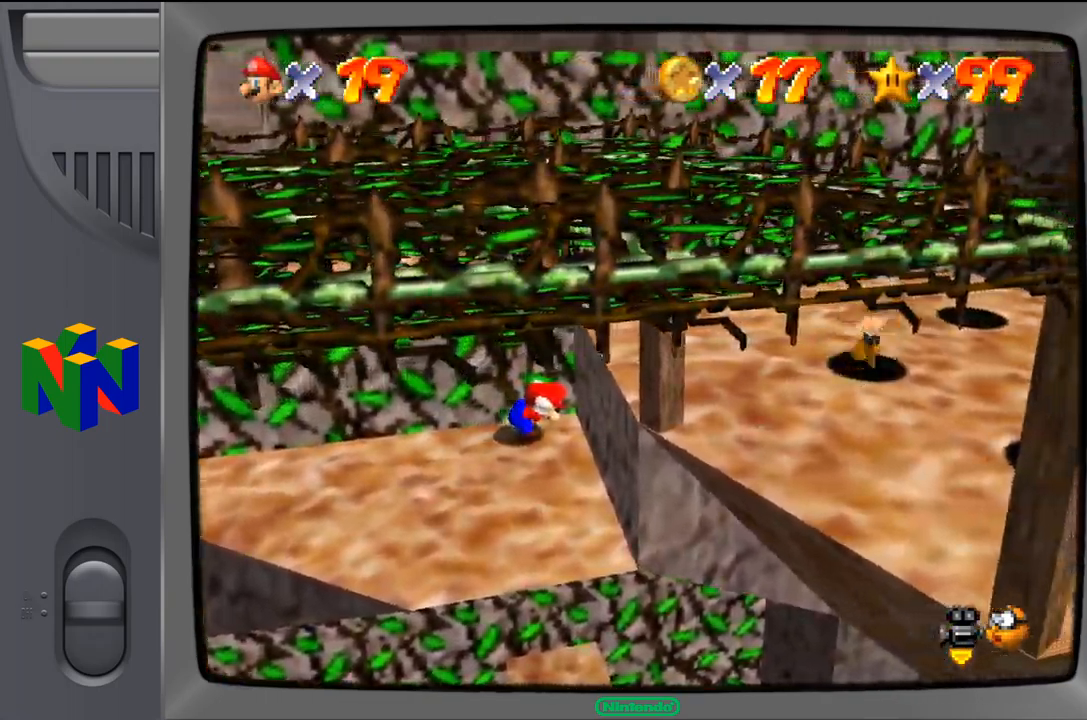
{"dt_ms": 500, "buttons": ["Z"], "left_stick": "center", "events": []}
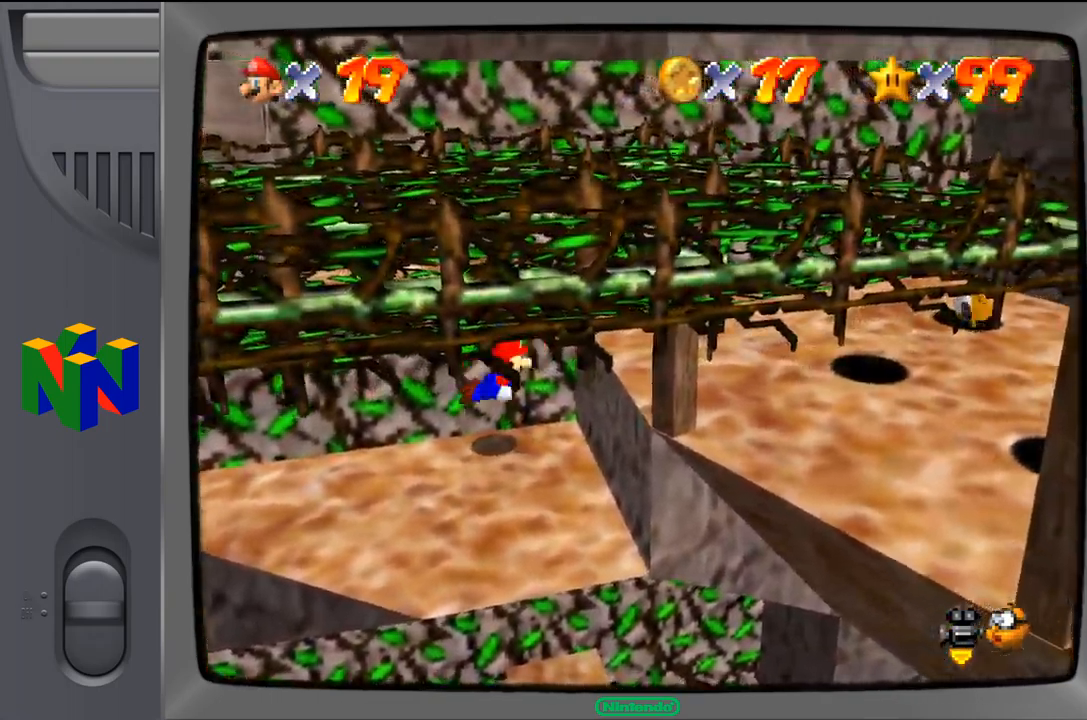
{"dt_ms": 500, "buttons": [], "left_stick": "center", "events": [[200, "Z", "up"]]}
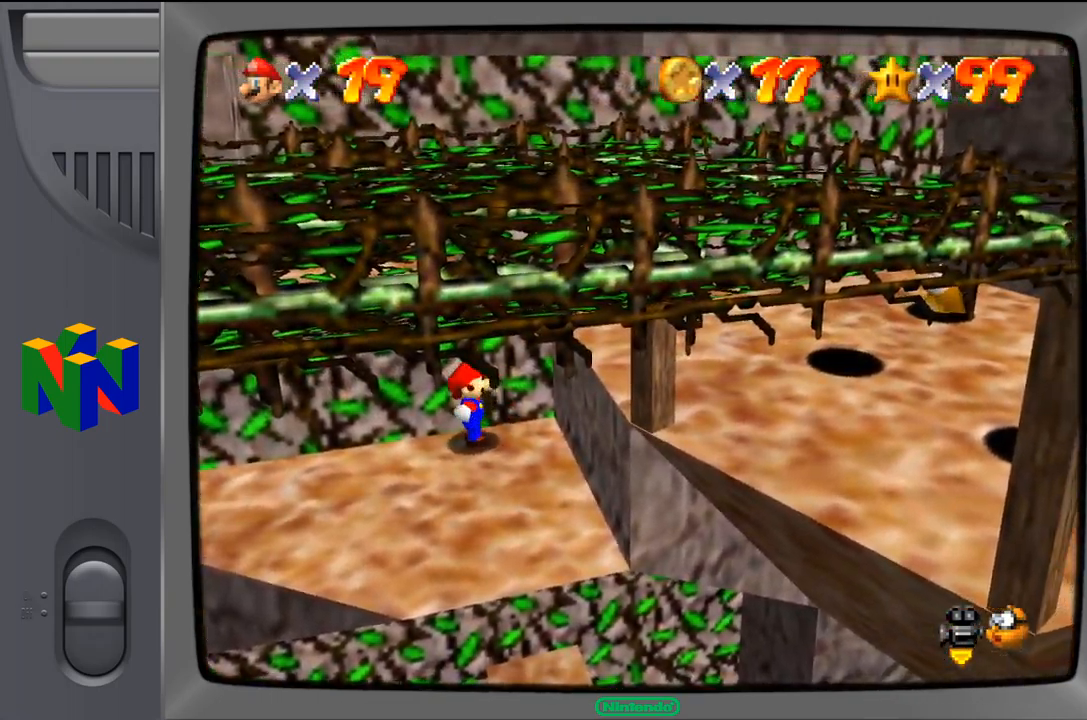
{"dt_ms": 484, "buttons": [], "left_stick": "center", "events": [[34, "left_stick", "right"], [467, "left_stick", "center"]]}
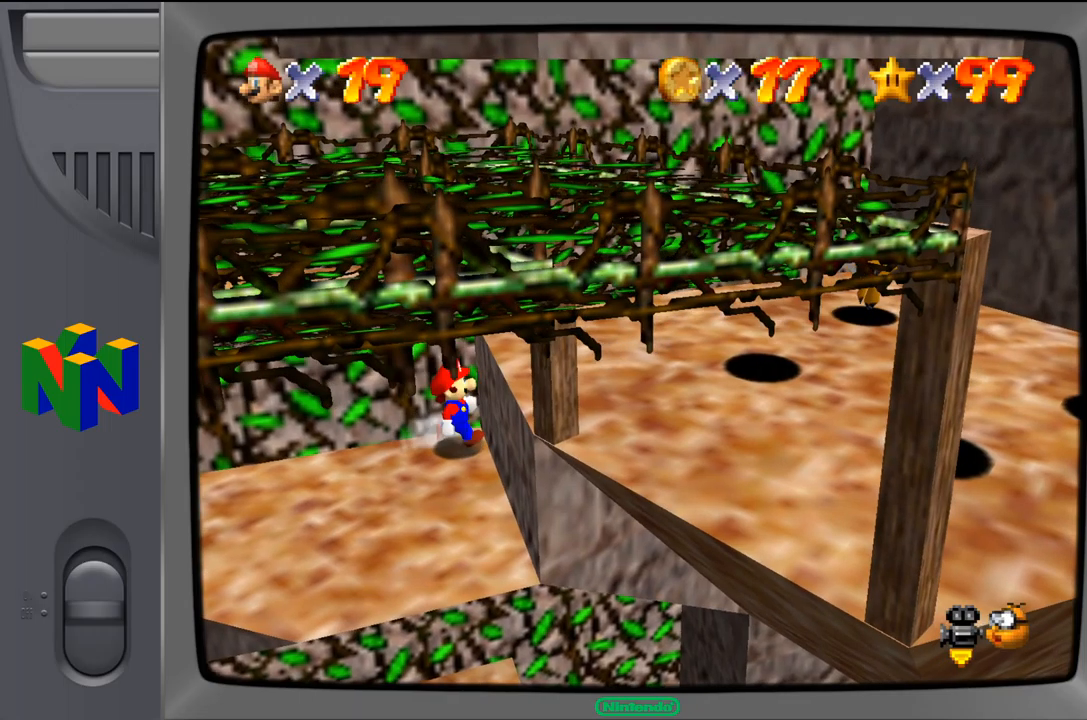
{"dt_ms": 500, "buttons": ["Z"], "left_stick": "center", "events": [[17, "Z", "down"]]}
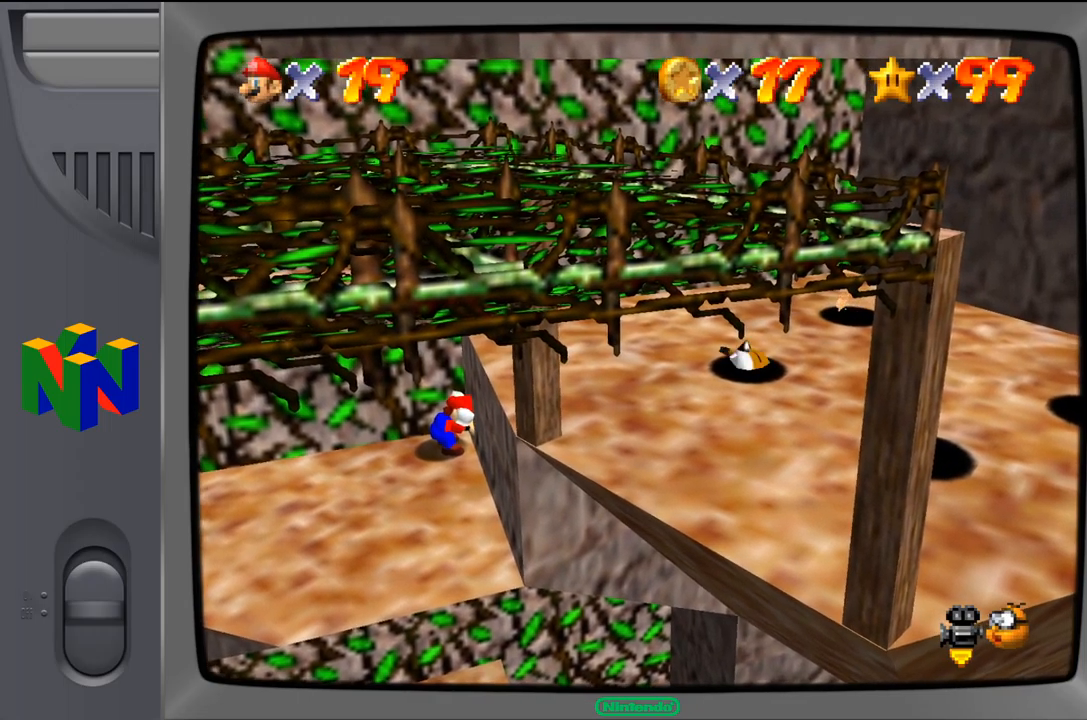
{"dt_ms": 500, "buttons": ["Z"], "left_stick": "left", "events": [[483, "left_stick", "left"]]}
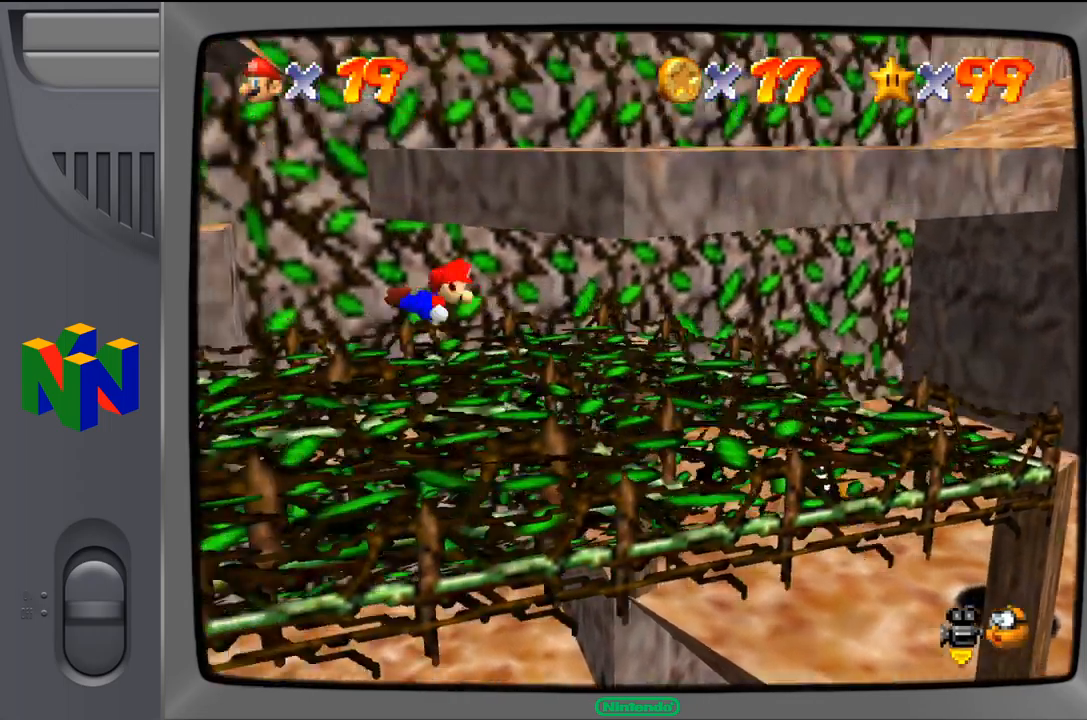
{"dt_ms": 500, "buttons": [], "left_stick": "center", "events": [[367, "Z", "up"], [450, "left_stick", "center"]]}
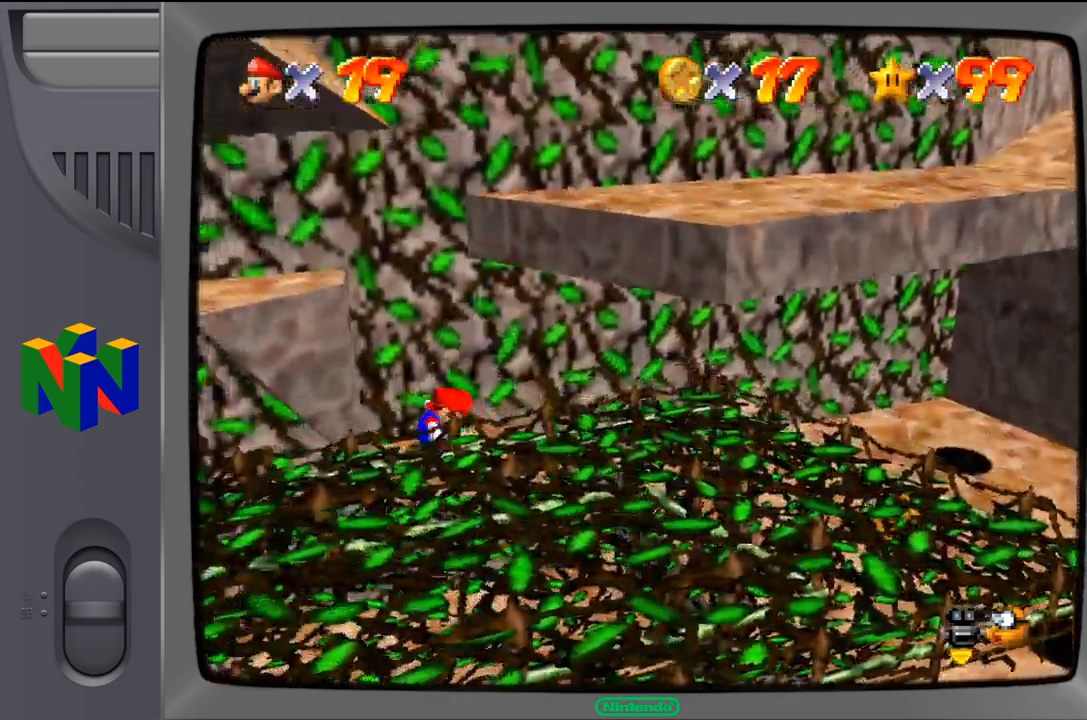
{"dt_ms": 500, "buttons": [], "left_stick": "left", "events": [[267, "left_stick", "left"]]}
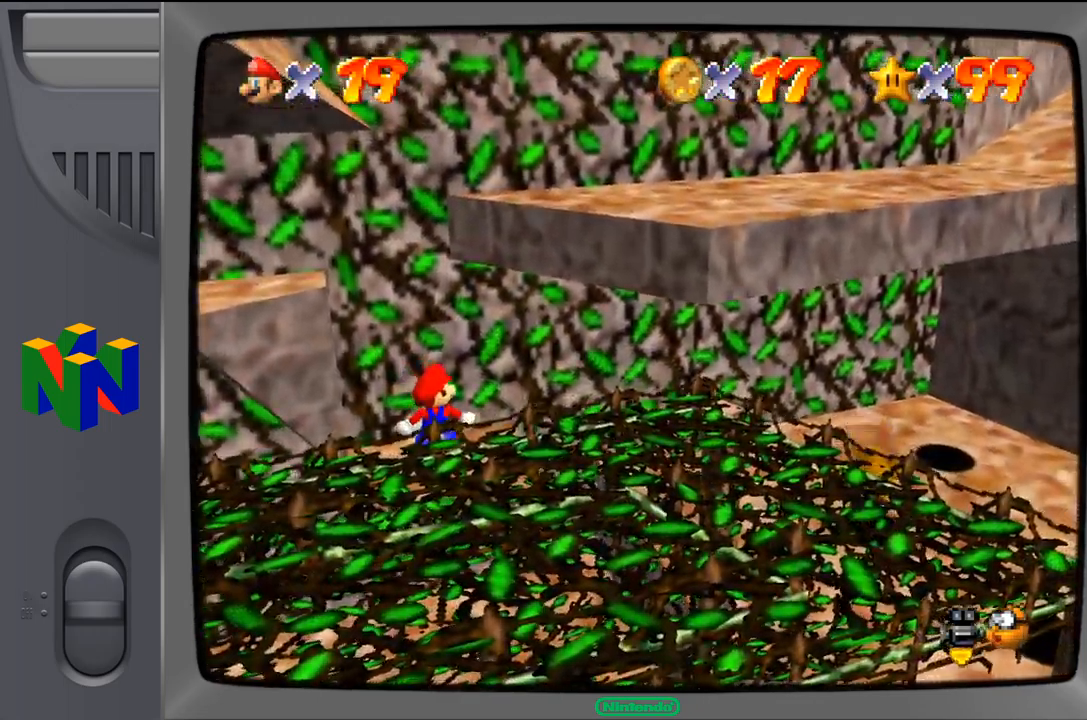
{"dt_ms": 500, "buttons": [], "left_stick": "center", "events": [[433, "left_stick", "center"]]}
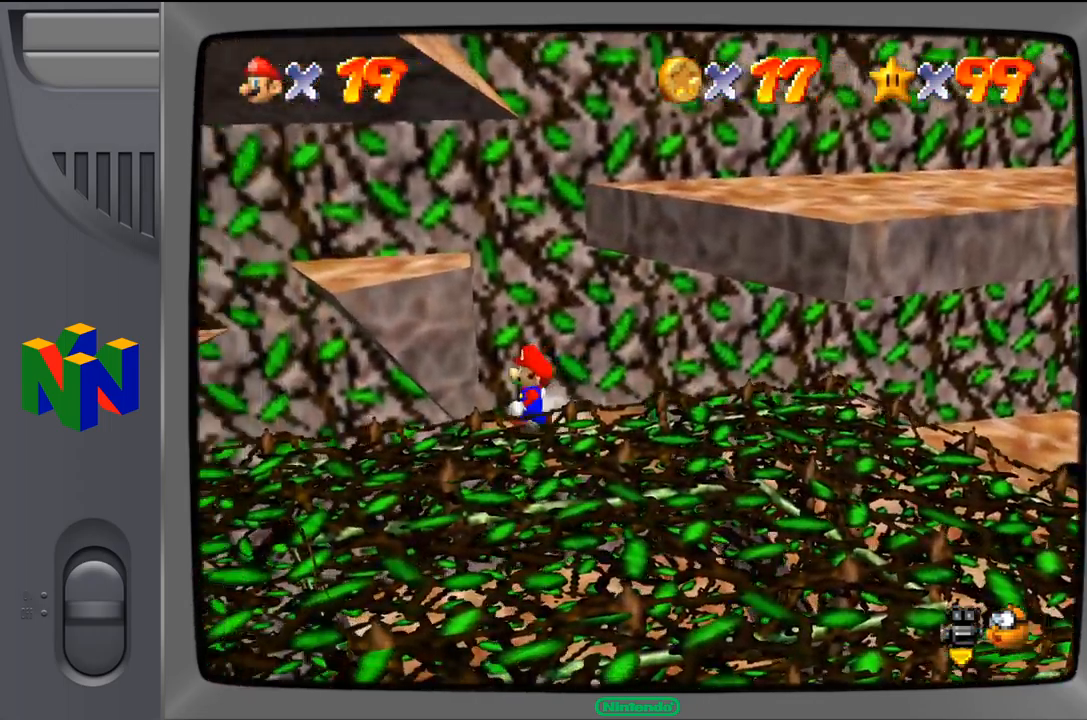
{"dt_ms": 500, "buttons": ["Z"], "left_stick": "center", "events": [[67, "Z", "down"]]}
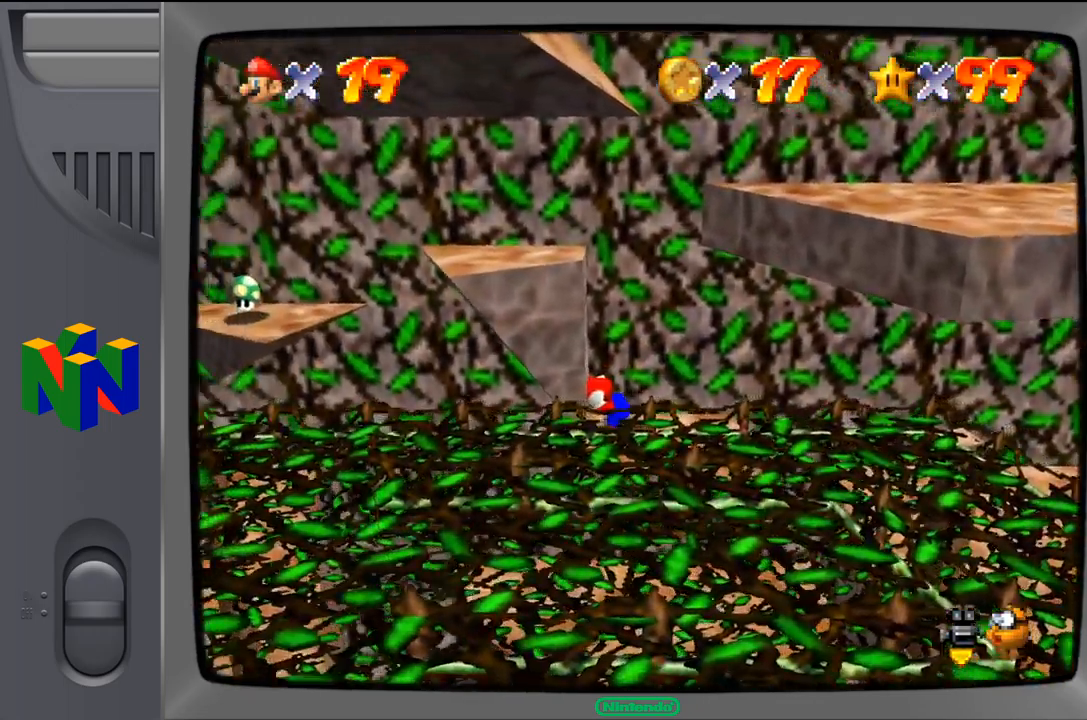
{"dt_ms": 500, "buttons": ["Z"], "left_stick": "right", "events": [[450, "left_stick", "right"]]}
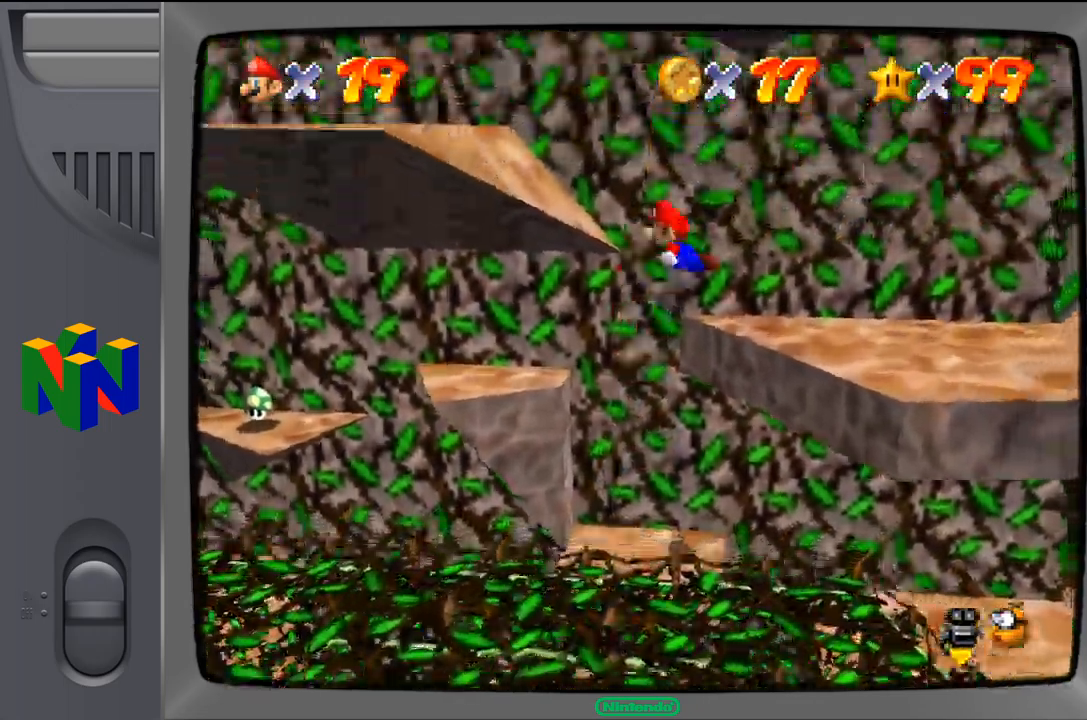
{"dt_ms": 500, "buttons": [], "left_stick": "right", "events": [[183, "Z", "up"]]}
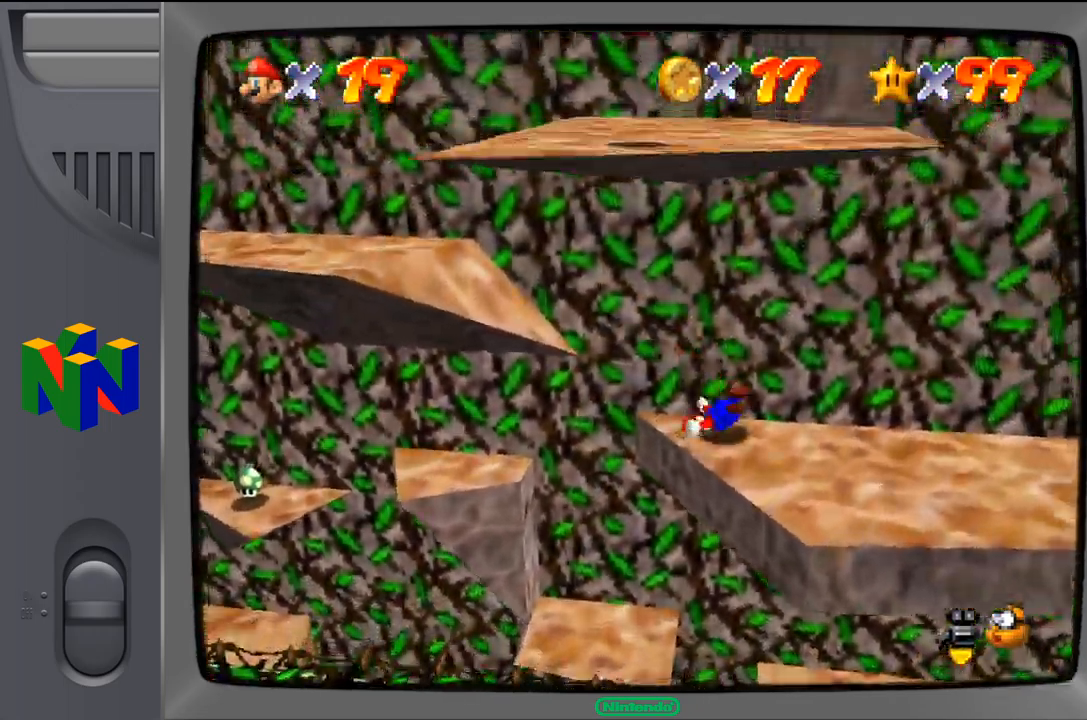
{"dt_ms": 500, "buttons": [], "left_stick": "right", "events": []}
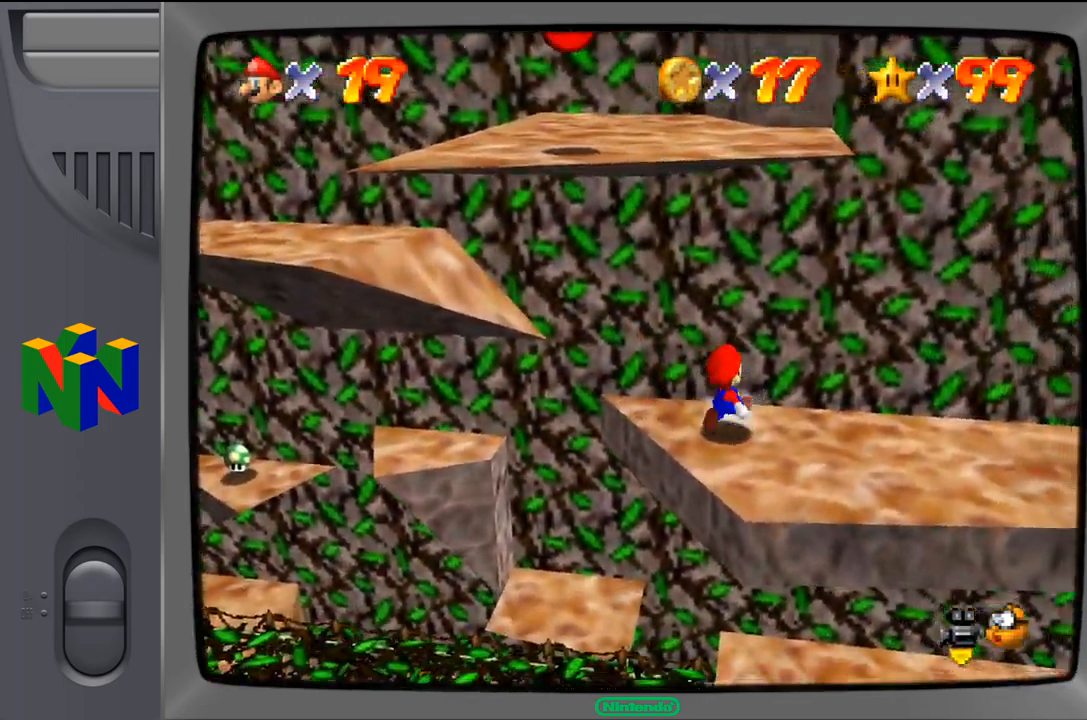
{"dt_ms": 516, "buttons": [], "left_stick": "right", "events": []}
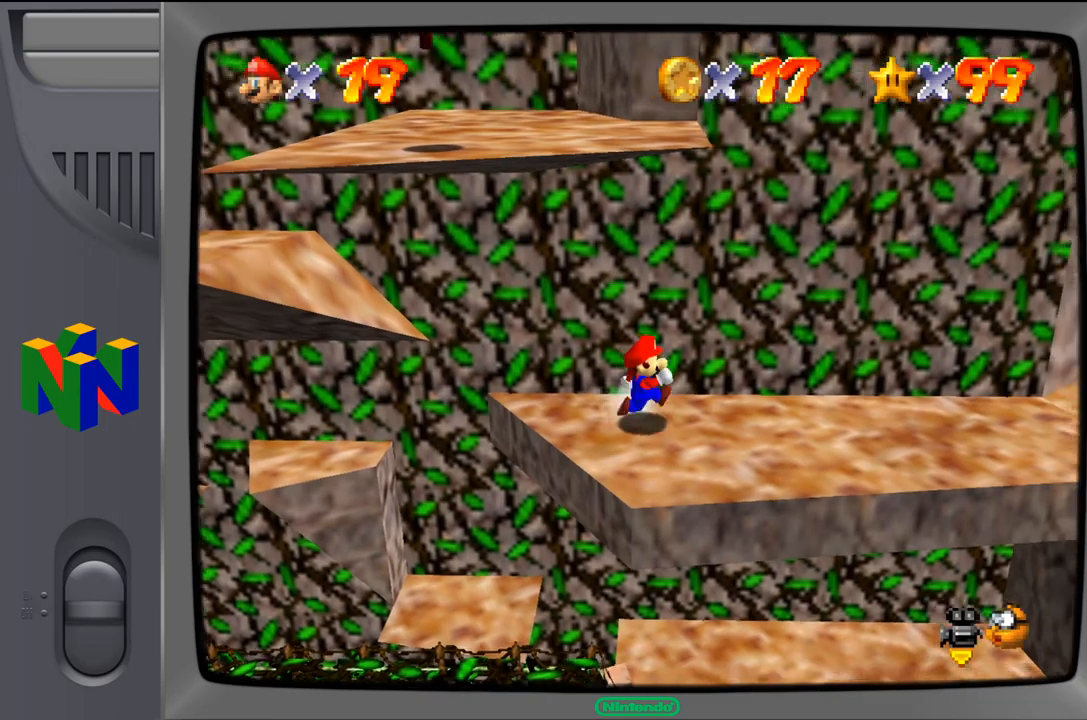
{"dt_ms": 500, "buttons": [], "left_stick": "right", "events": []}
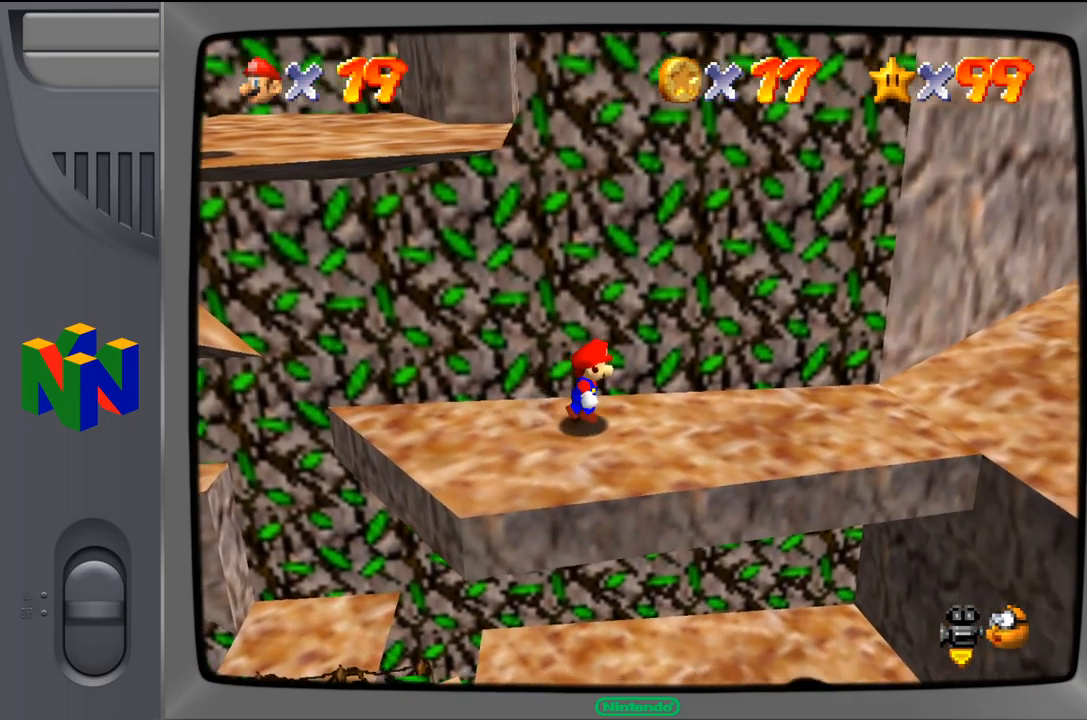
{"dt_ms": 500, "buttons": [], "left_stick": "right", "events": []}
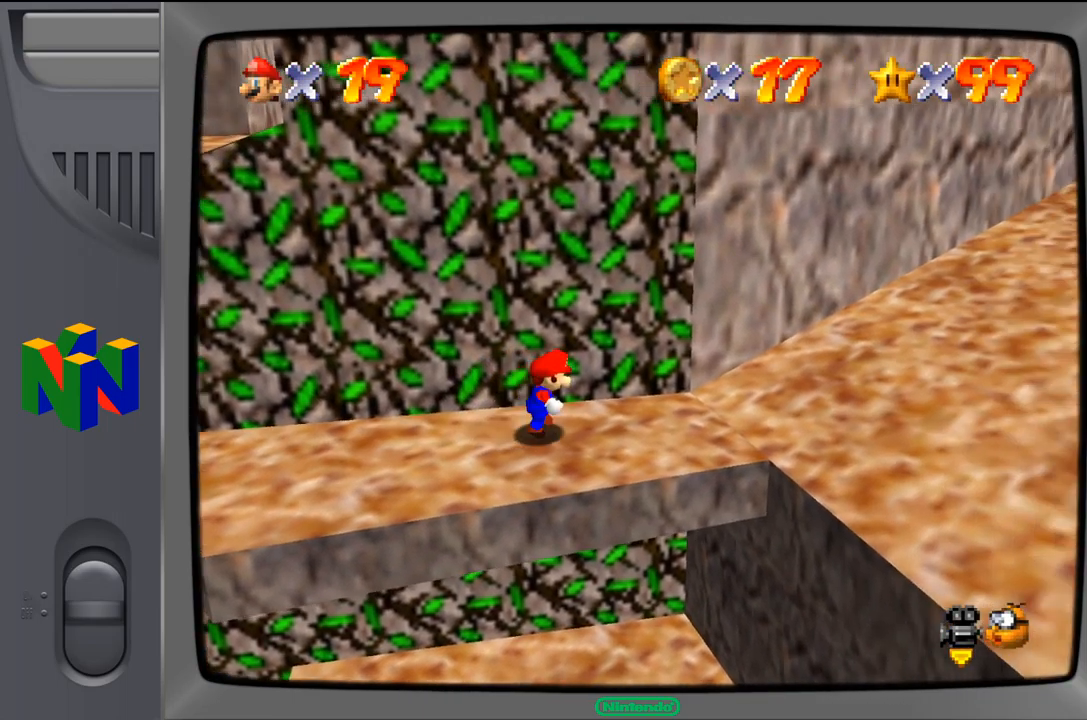
{"dt_ms": 500, "buttons": [], "left_stick": "right", "events": []}
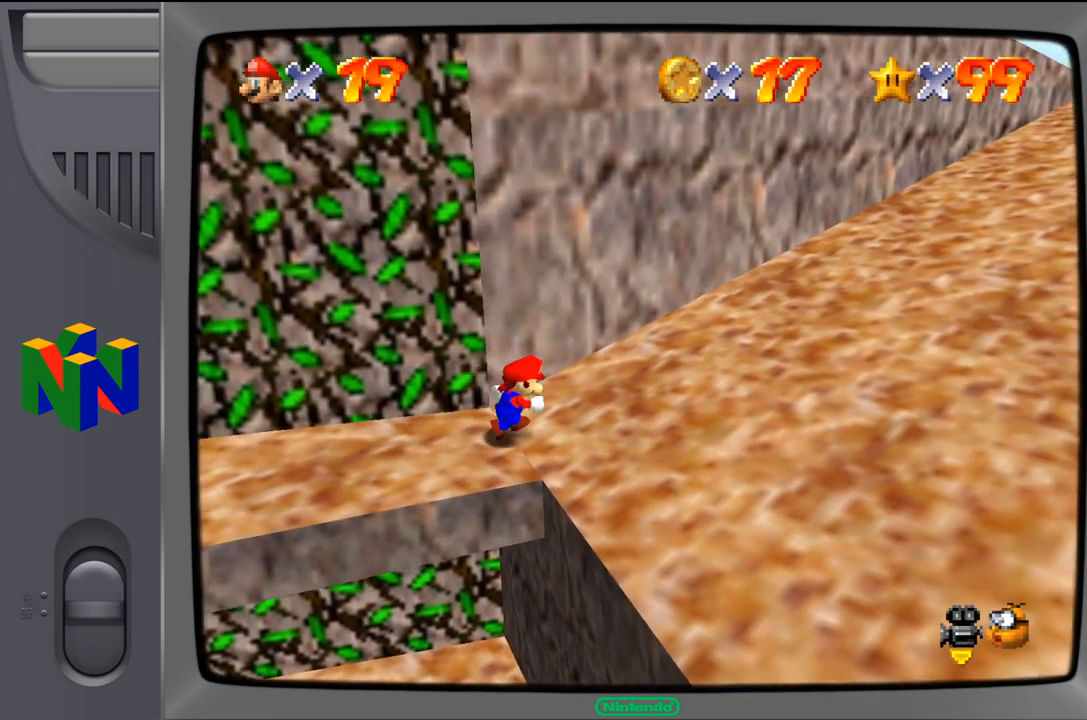
{"dt_ms": 500, "buttons": [], "left_stick": "right", "events": []}
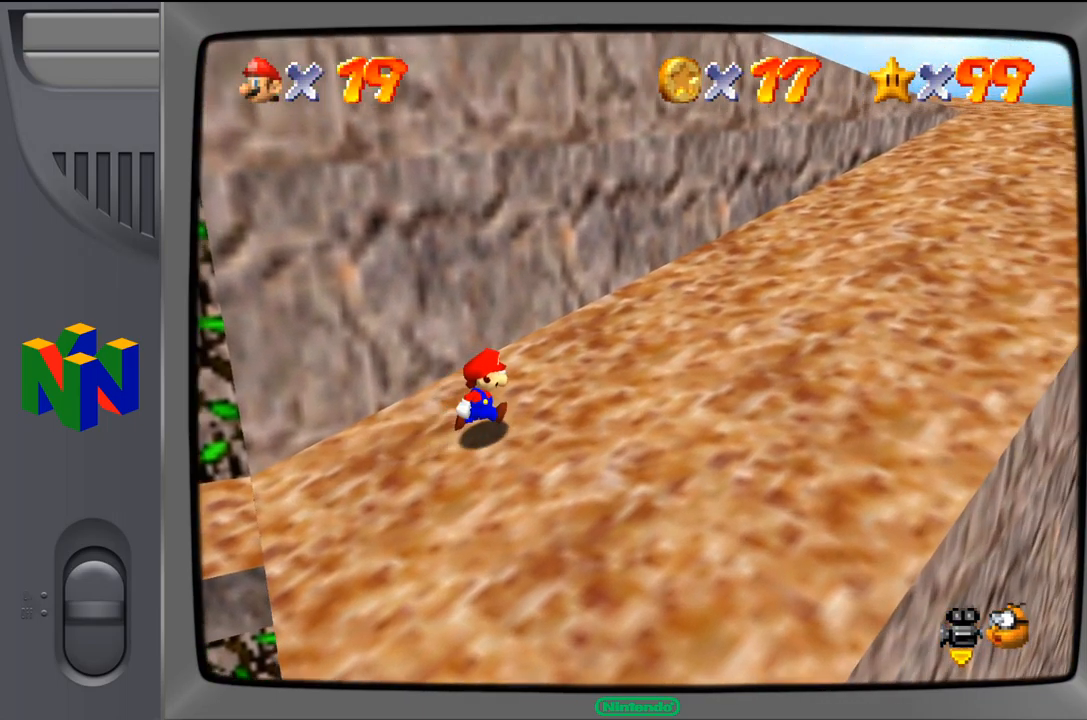
{"dt_ms": 500, "buttons": [], "left_stick": "up-right", "events": [[183, "left_stick", "up-right"]]}
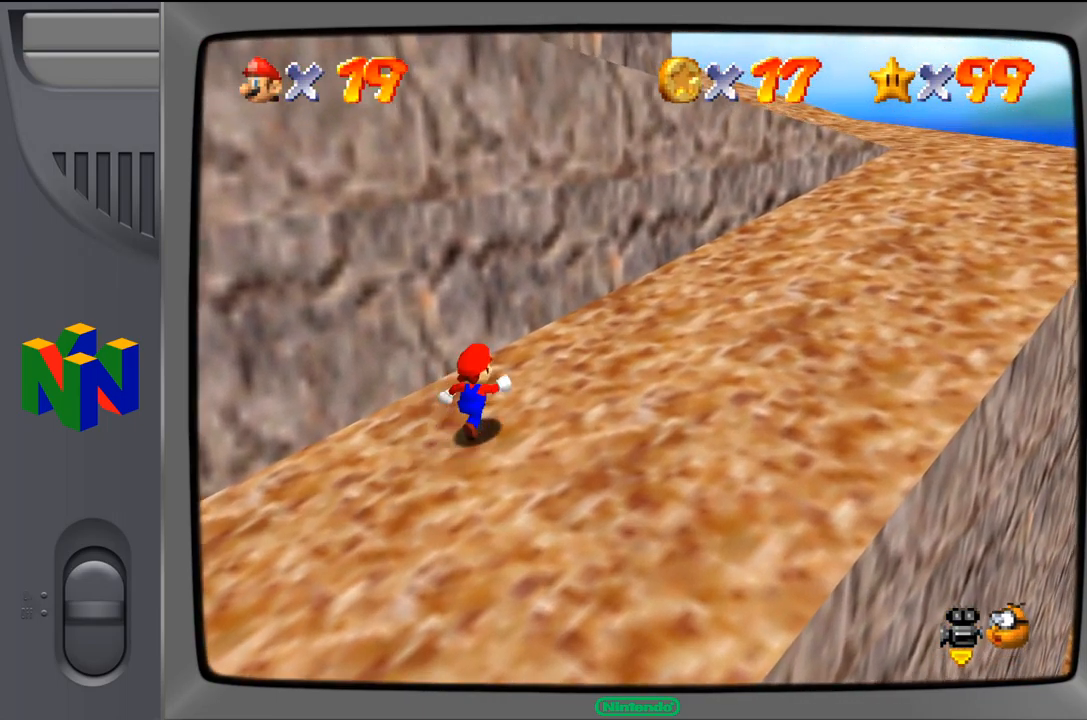
{"dt_ms": 500, "buttons": [], "left_stick": "up-right", "events": []}
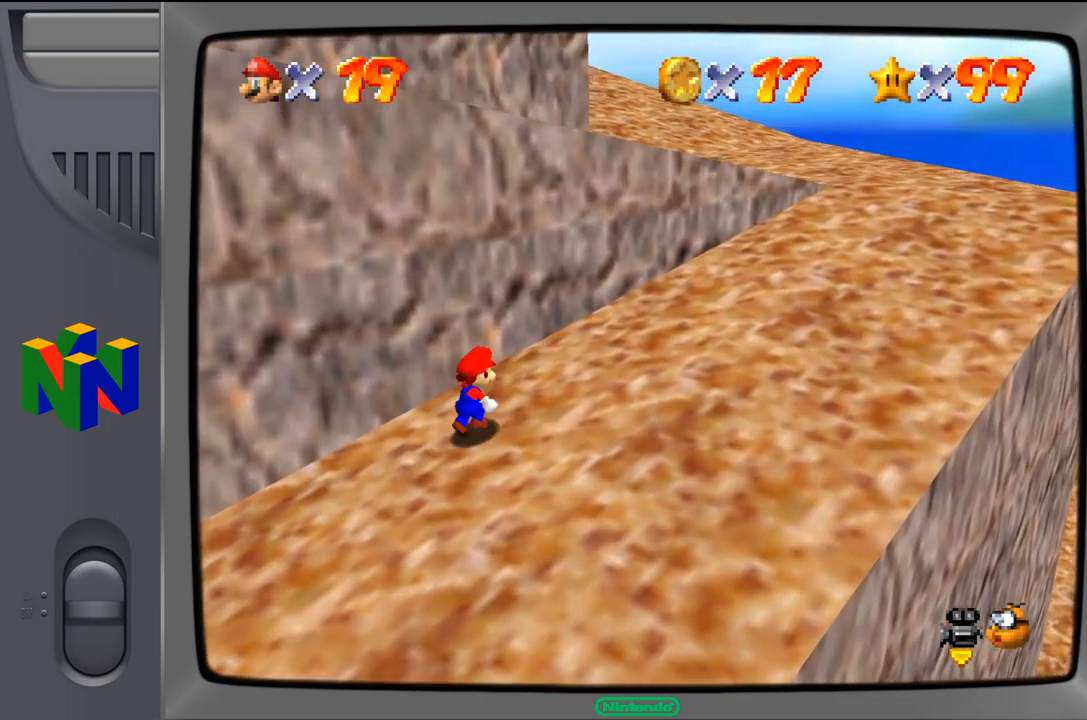
{"dt_ms": 500, "buttons": [], "left_stick": "right", "events": [[200, "left_stick", "right"]]}
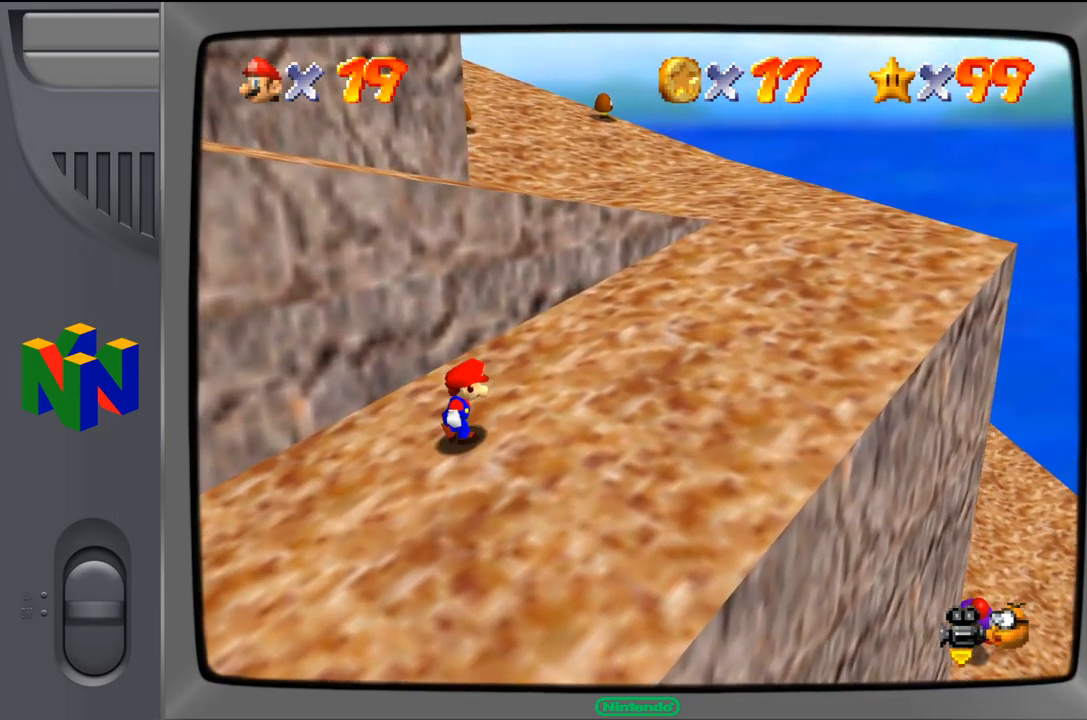
{"dt_ms": 500, "buttons": [], "left_stick": "right", "events": []}
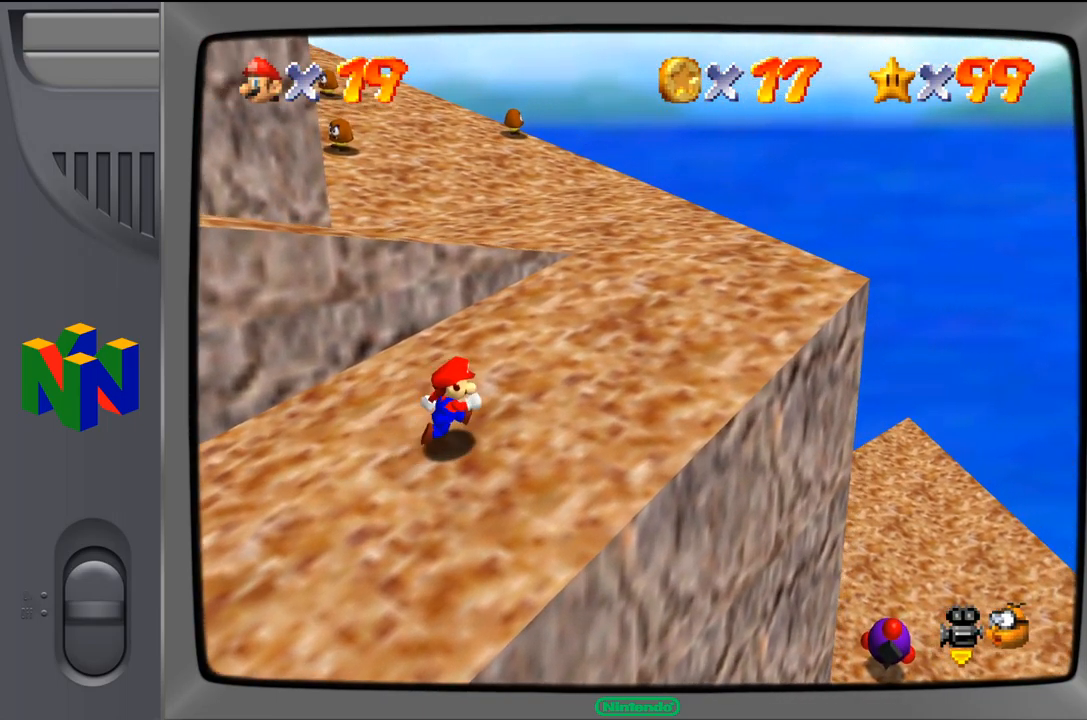
{"dt_ms": 500, "buttons": [], "left_stick": "up-right", "events": [[67, "left_stick", "up-right"]]}
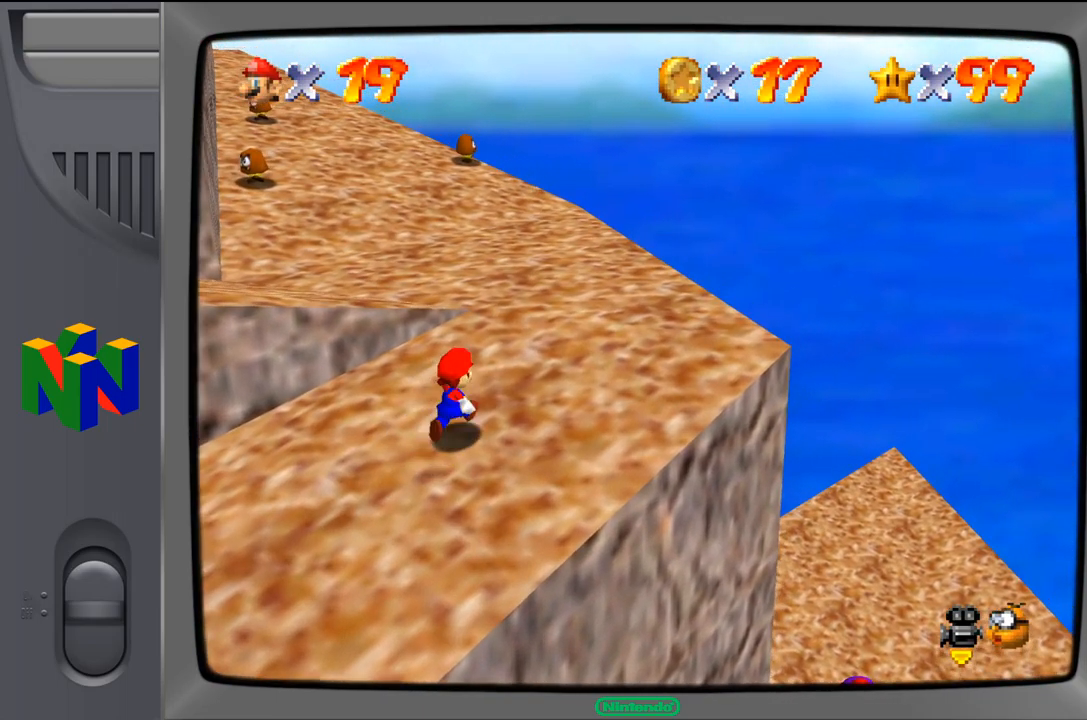
{"dt_ms": 500, "buttons": [], "left_stick": "up", "events": [[300, "left_stick", "up"]]}
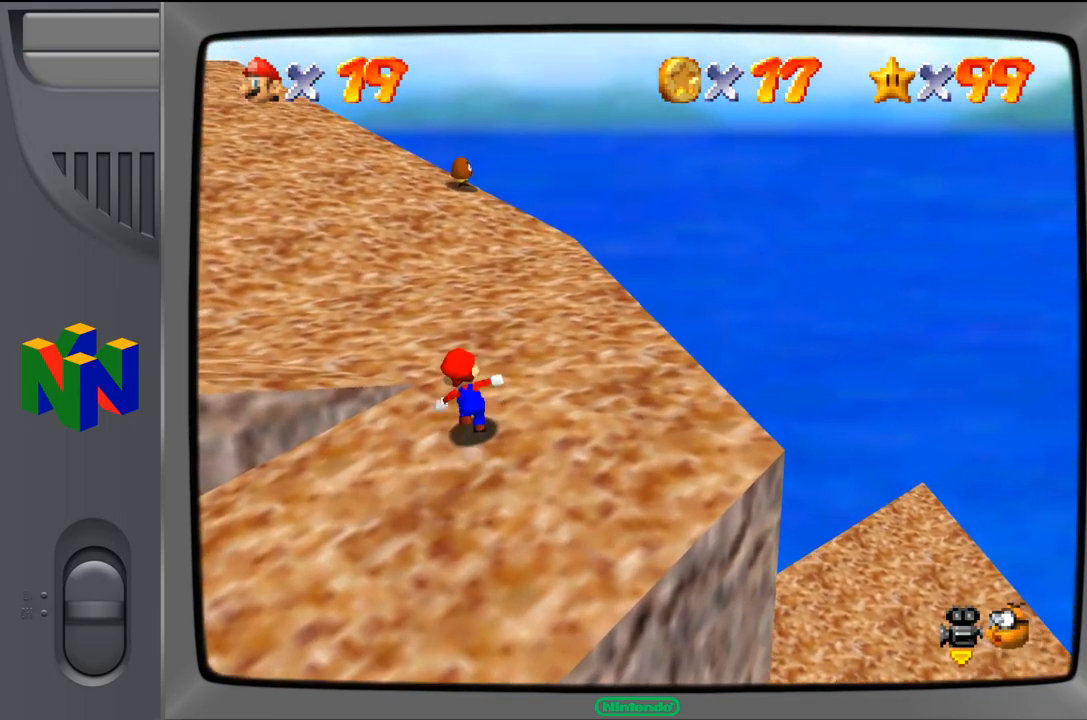
{"dt_ms": 500, "buttons": [], "left_stick": "up", "events": []}
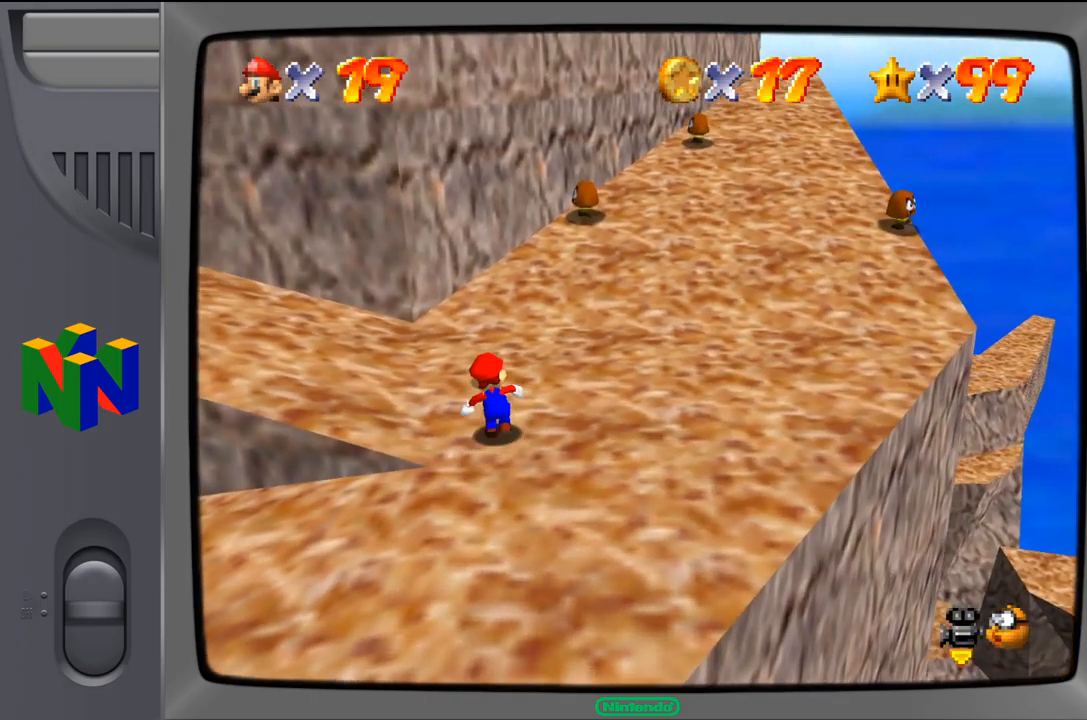
{"dt_ms": 500, "buttons": [], "left_stick": "center", "events": [[367, "left_stick", "center"]]}
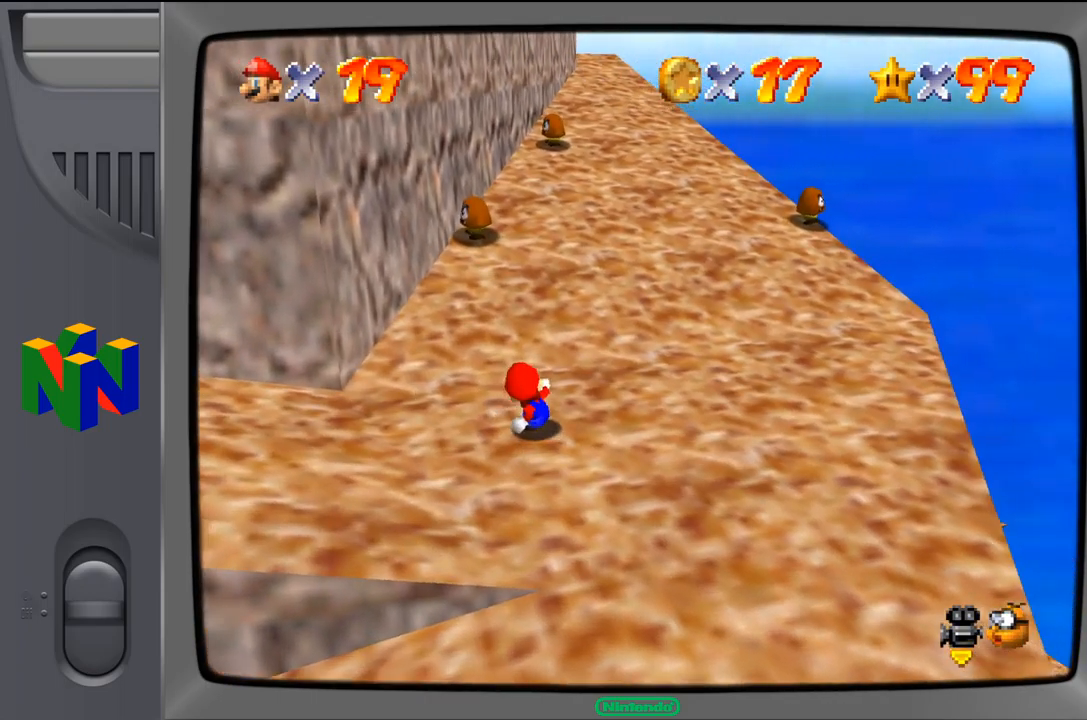
{"dt_ms": 1000, "buttons": [], "left_stick": "up-right", "events": [[184, "left_stick", "up"], [834, "left_stick", "up-right"]]}